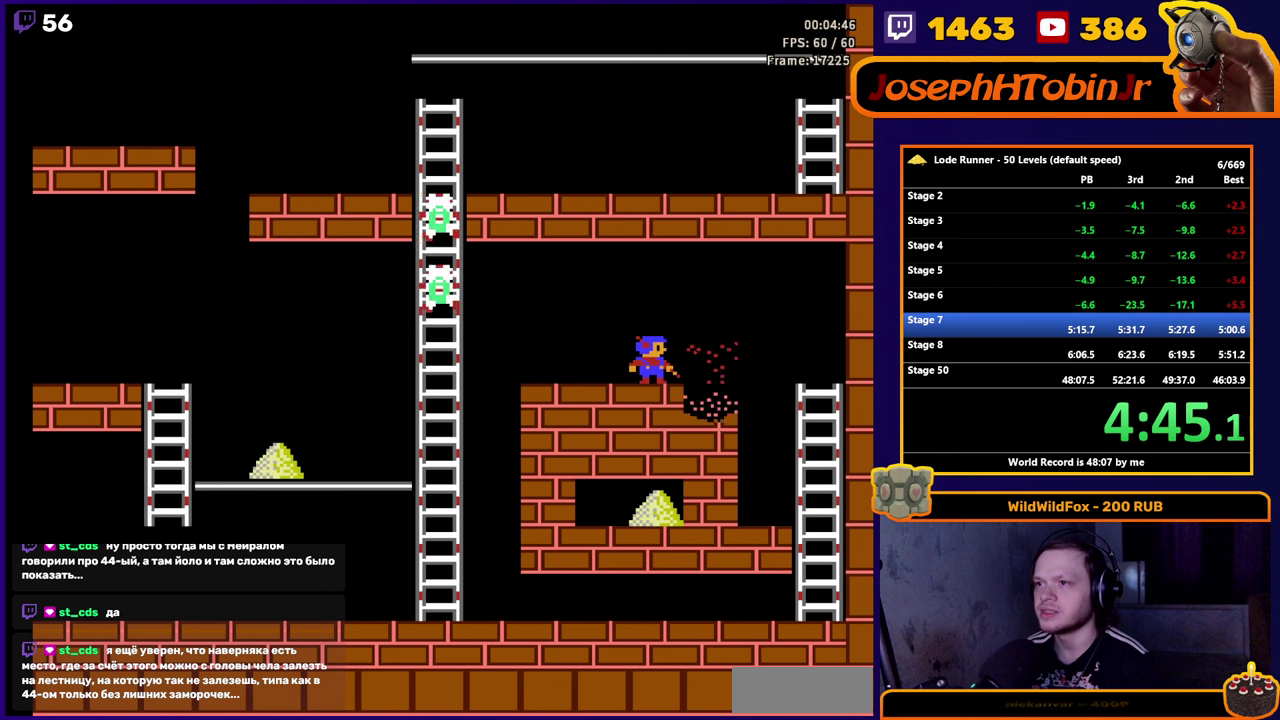
Gameplay with a controller (Nintendo layout); each line is a JSON object with the inputs held at the frame after it. "events" lists button and stick changes between this image and that frame as [ms after this image, input, new state], when the widget could be followed in between. Not read: L3 R3.
{"buttons": [], "events": [[150, "A", "down"], [467, "A", "up"], [467, "DPAD_LEFT", "up"]]}
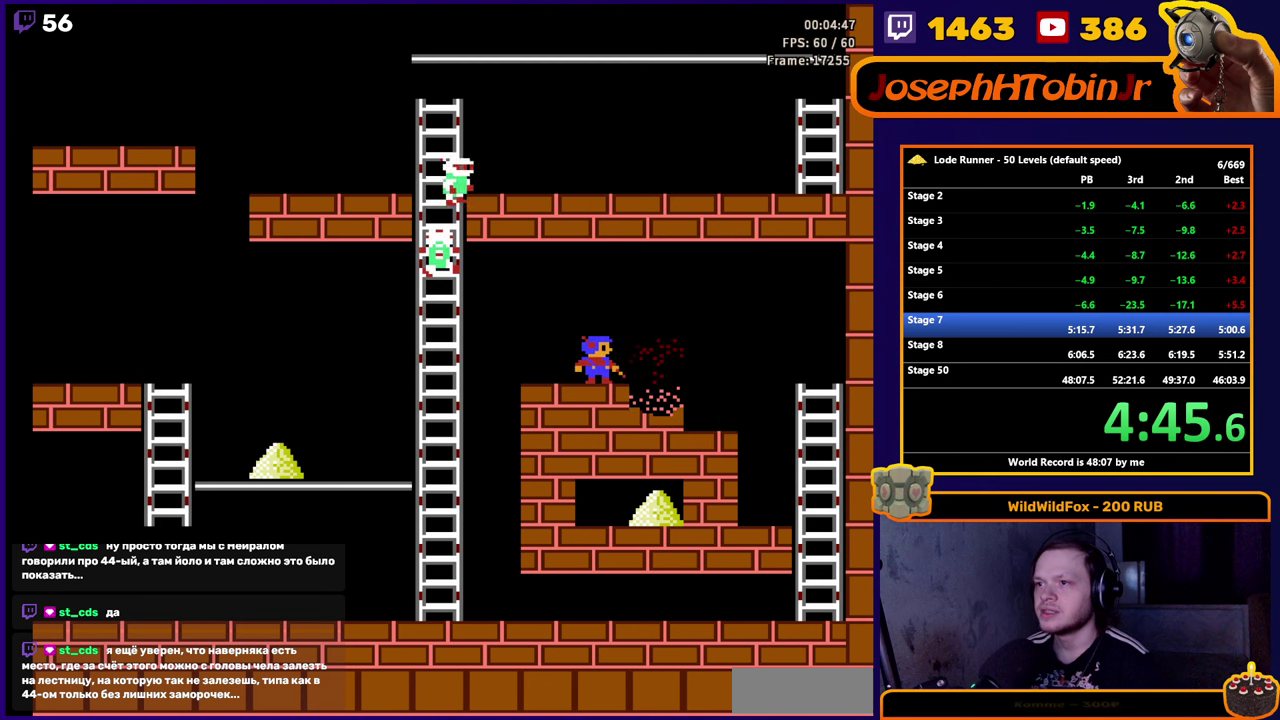
{"buttons": ["DPAD_RIGHT"], "events": [[100, "DPAD_RIGHT", "down"]]}
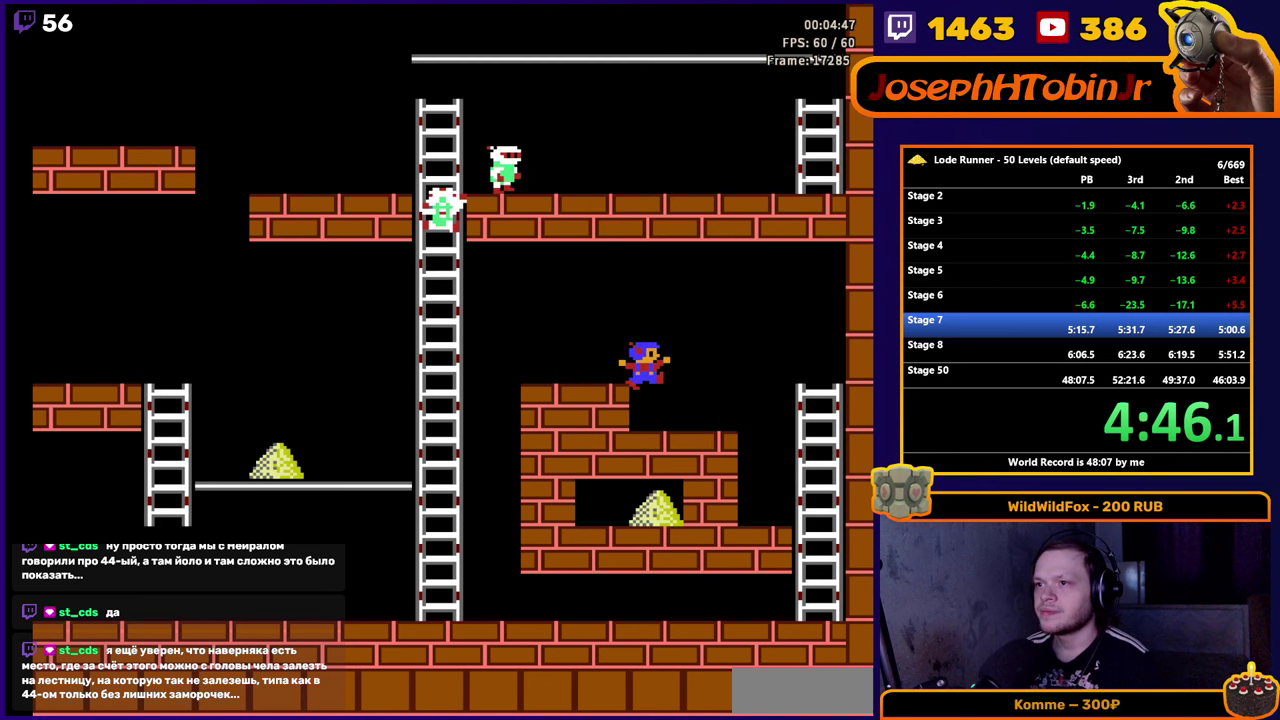
{"buttons": ["B", "DPAD_RIGHT"], "events": [[200, "B", "down"]]}
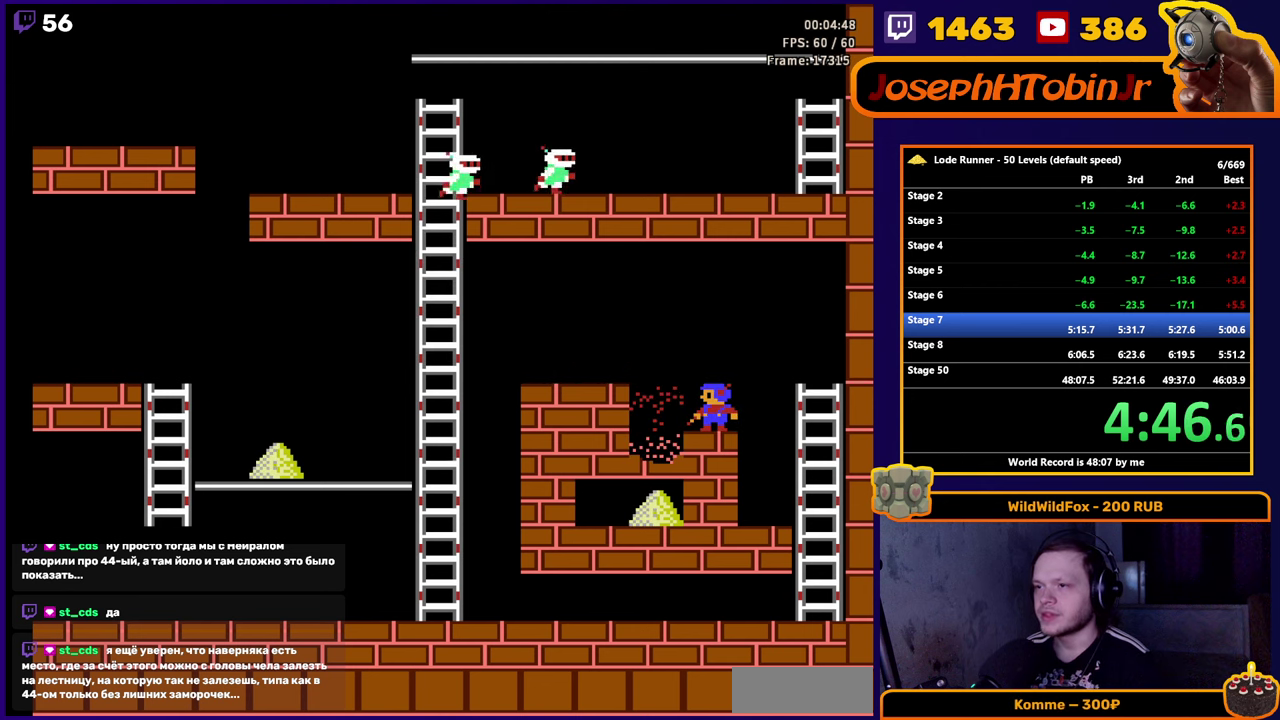
{"buttons": ["DPAD_LEFT"], "events": [[17, "DPAD_RIGHT", "up"], [34, "B", "up"], [134, "DPAD_LEFT", "down"]]}
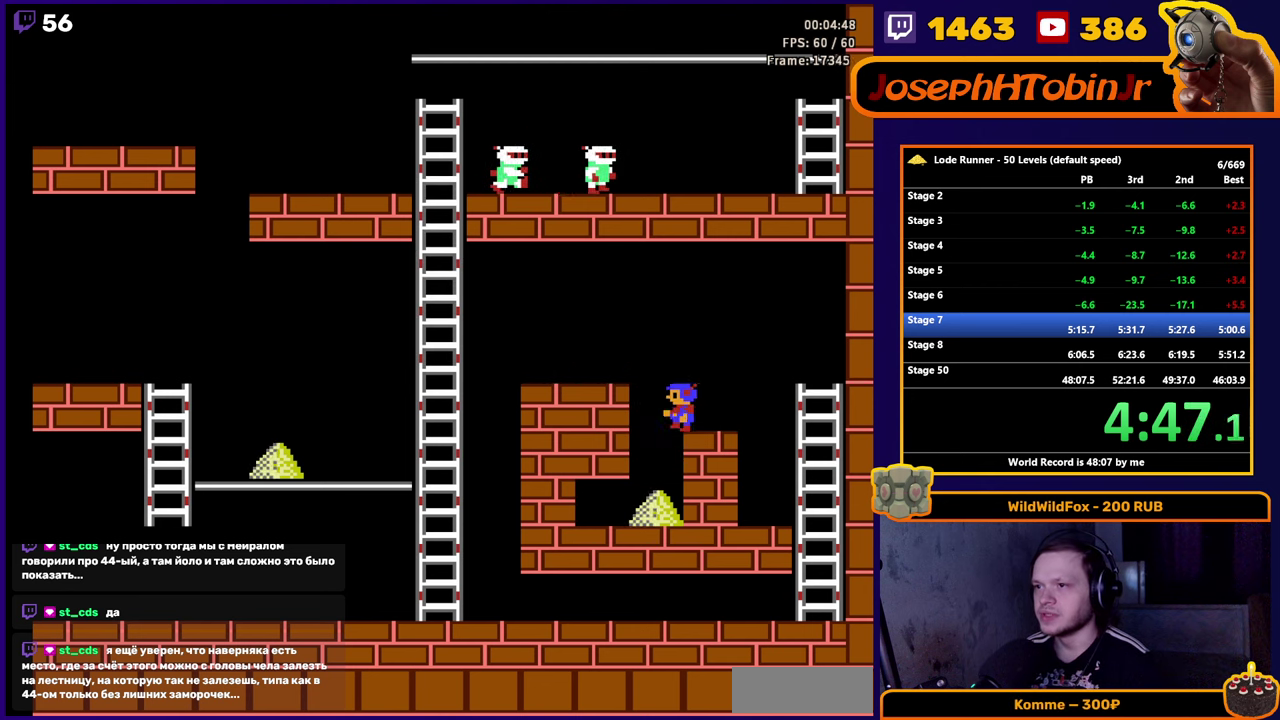
{"buttons": ["B"], "events": [[217, "DPAD_LEFT", "up"], [250, "B", "down"]]}
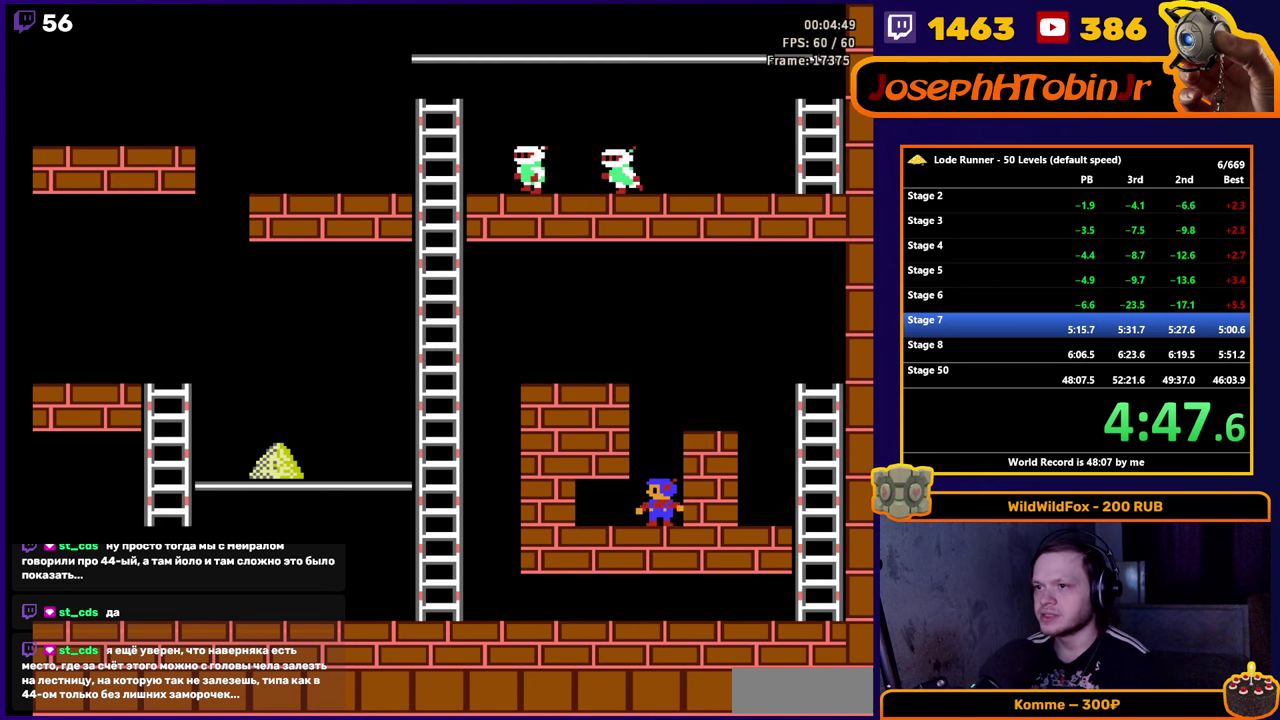
{"buttons": ["DPAD_LEFT"], "events": [[100, "DPAD_LEFT", "down"], [200, "B", "up"]]}
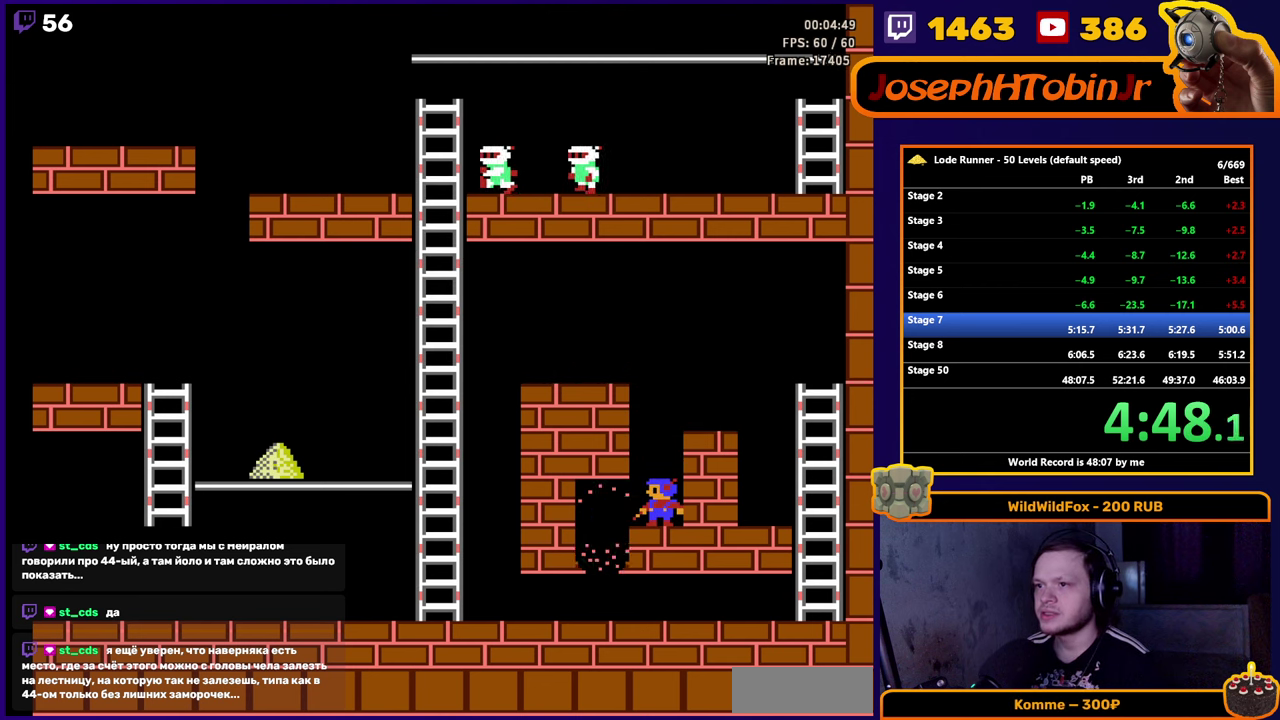
{"buttons": ["DPAD_LEFT"], "events": []}
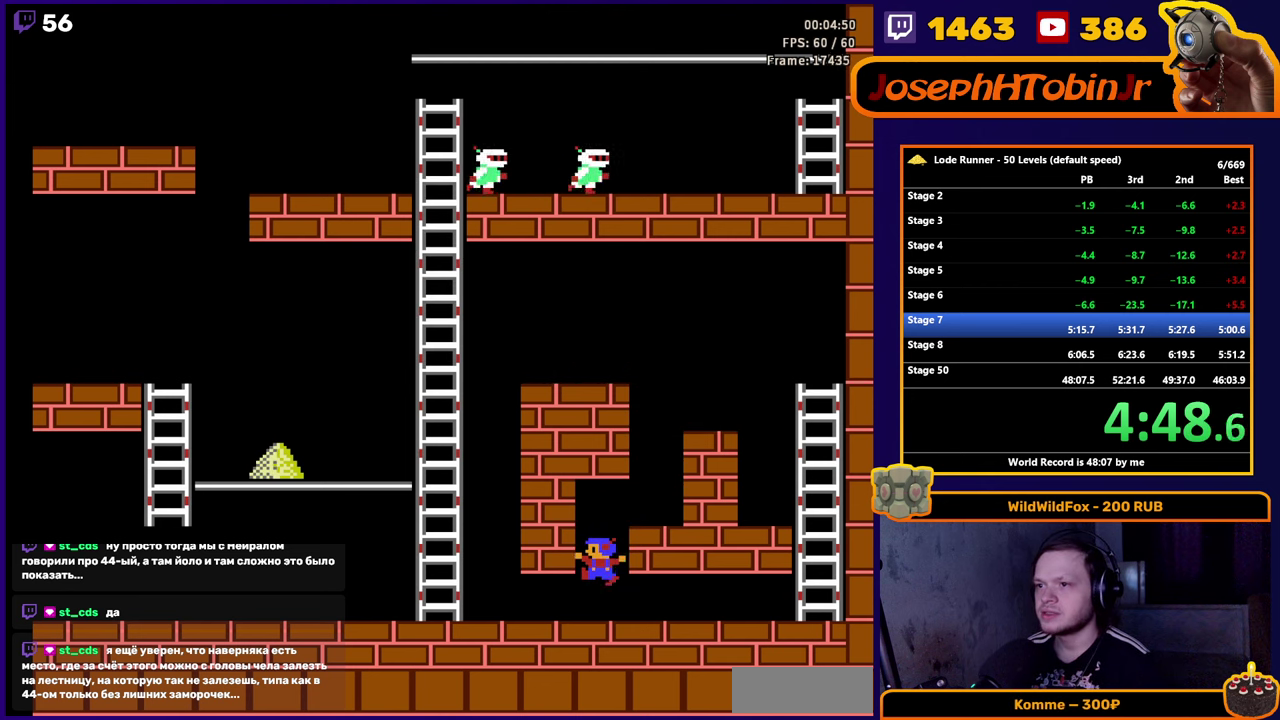
{"buttons": ["DPAD_LEFT"], "events": []}
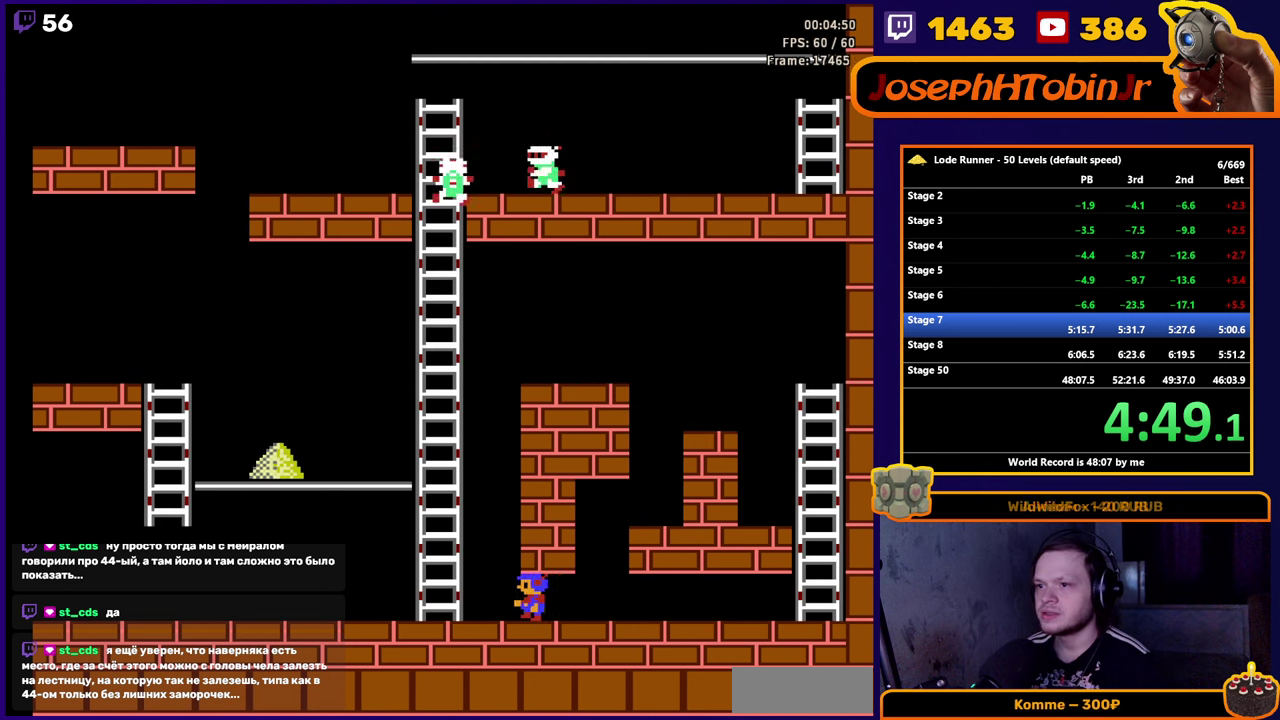
{"buttons": ["DPAD_UP"], "events": [[284, "DPAD_UP", "down"], [384, "DPAD_LEFT", "up"]]}
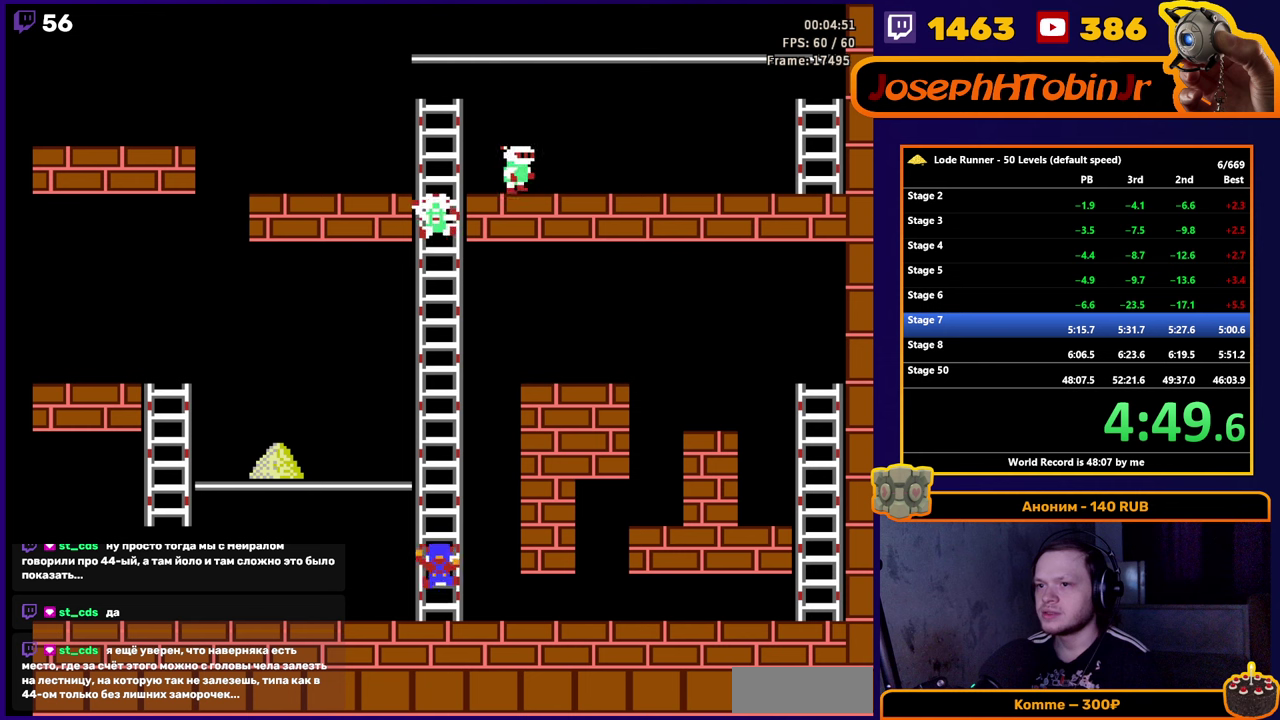
{"buttons": ["DPAD_UP"], "events": []}
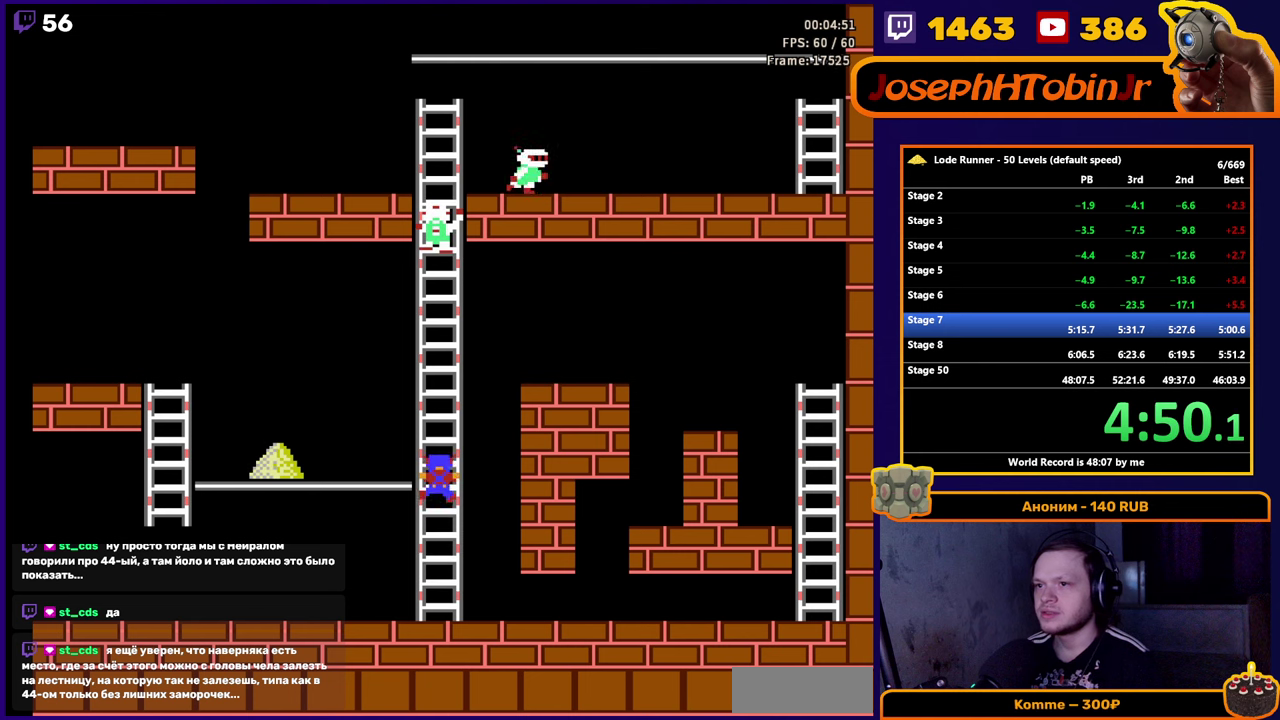
{"buttons": ["DPAD_UP"], "events": []}
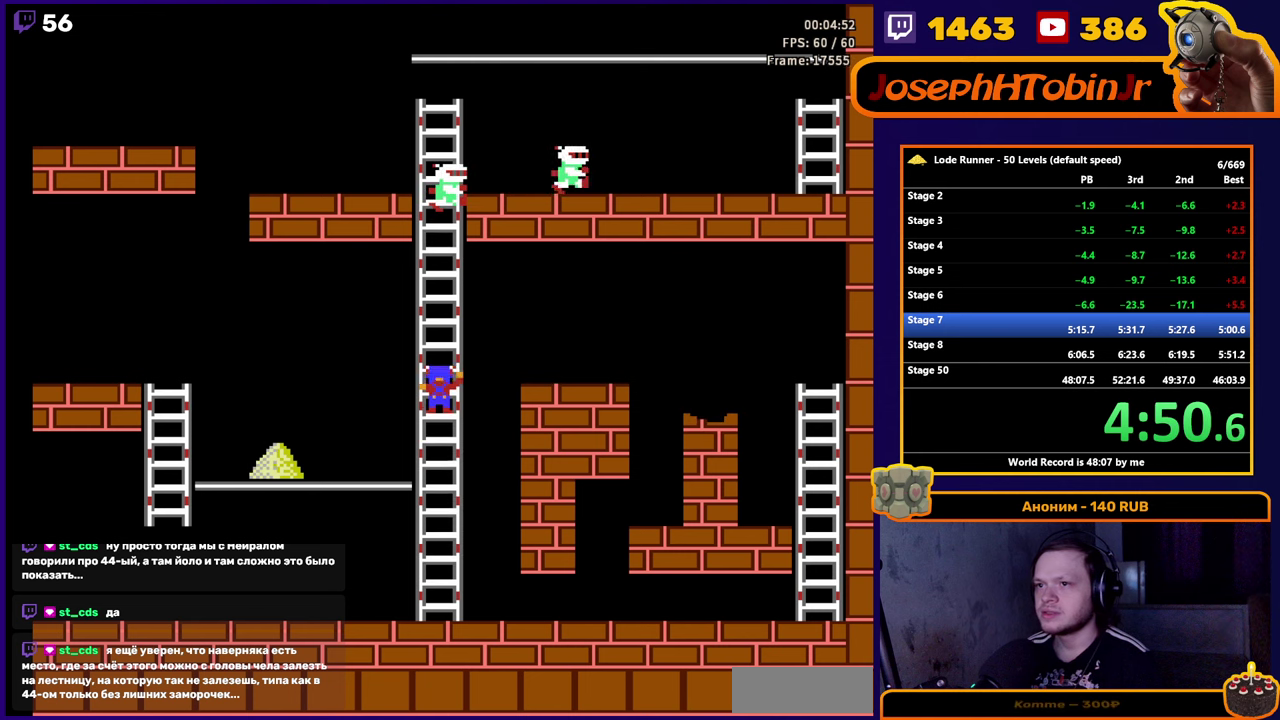
{"buttons": [], "events": [[83, "DPAD_UP", "up"]]}
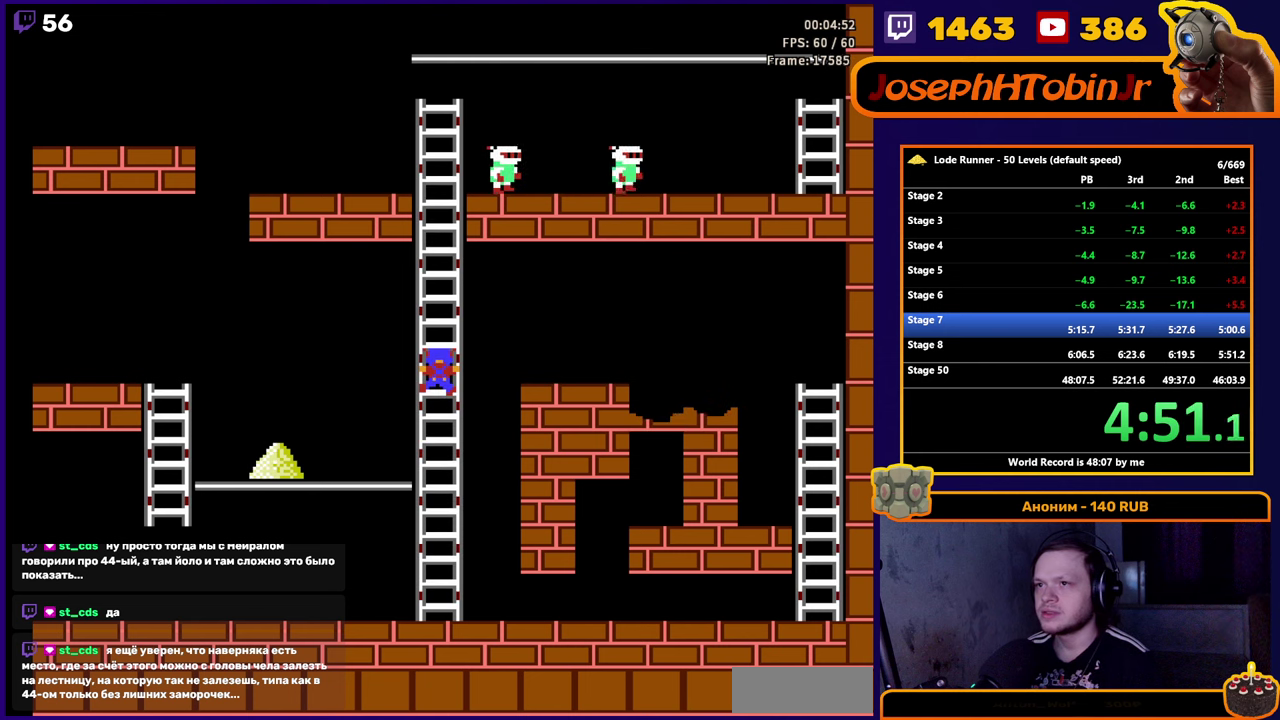
{"buttons": ["DPAD_UP"], "events": [[483, "DPAD_UP", "down"]]}
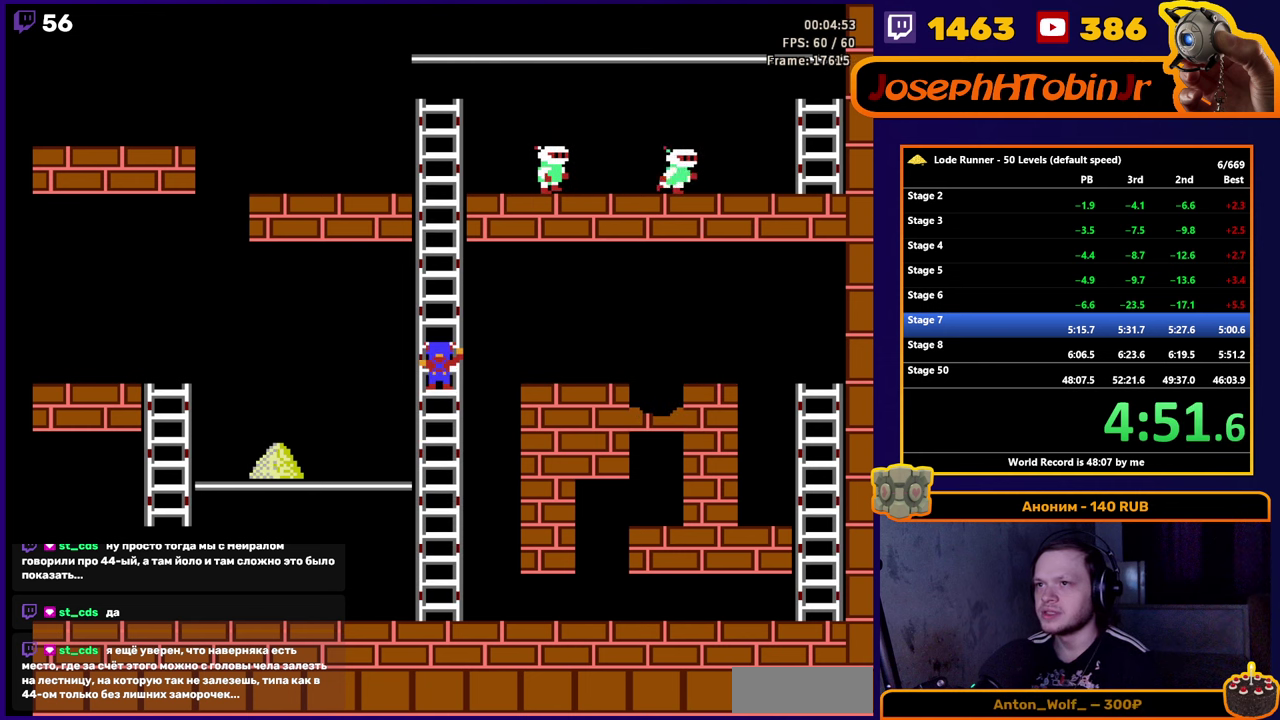
{"buttons": ["DPAD_UP"], "events": []}
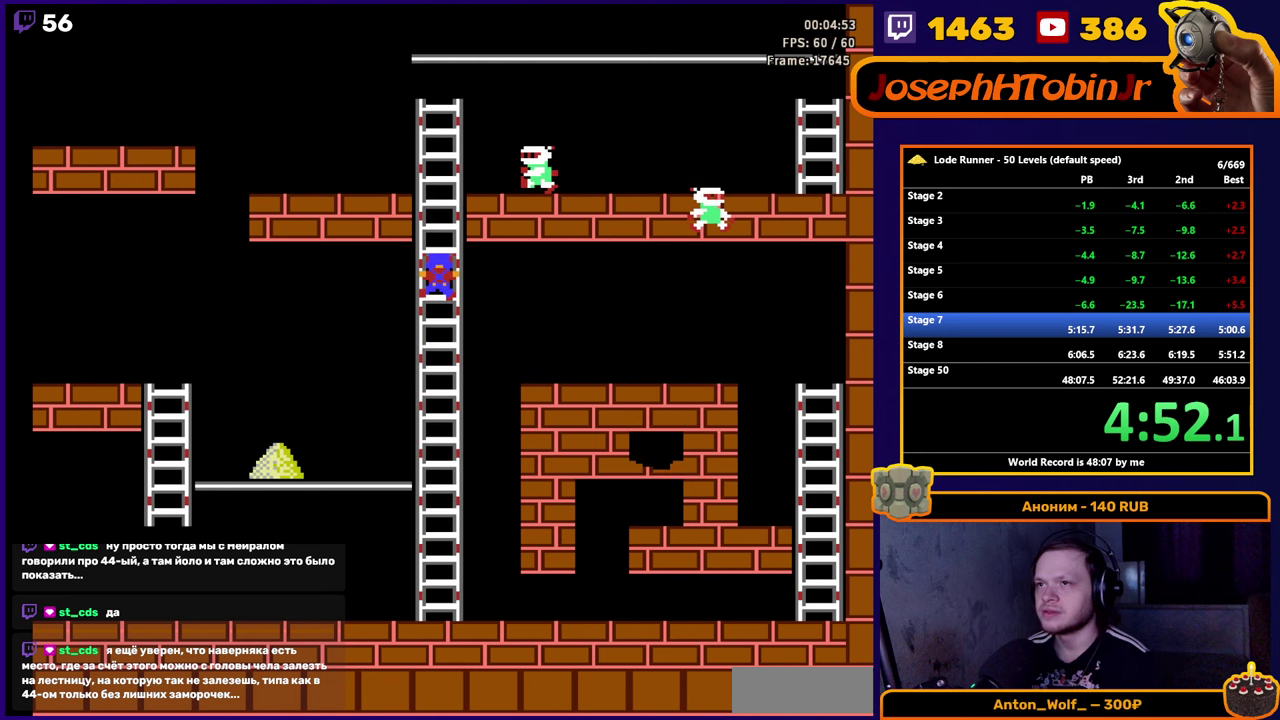
{"buttons": ["DPAD_LEFT"], "events": [[483, "DPAD_LEFT", "down"], [500, "DPAD_UP", "up"]]}
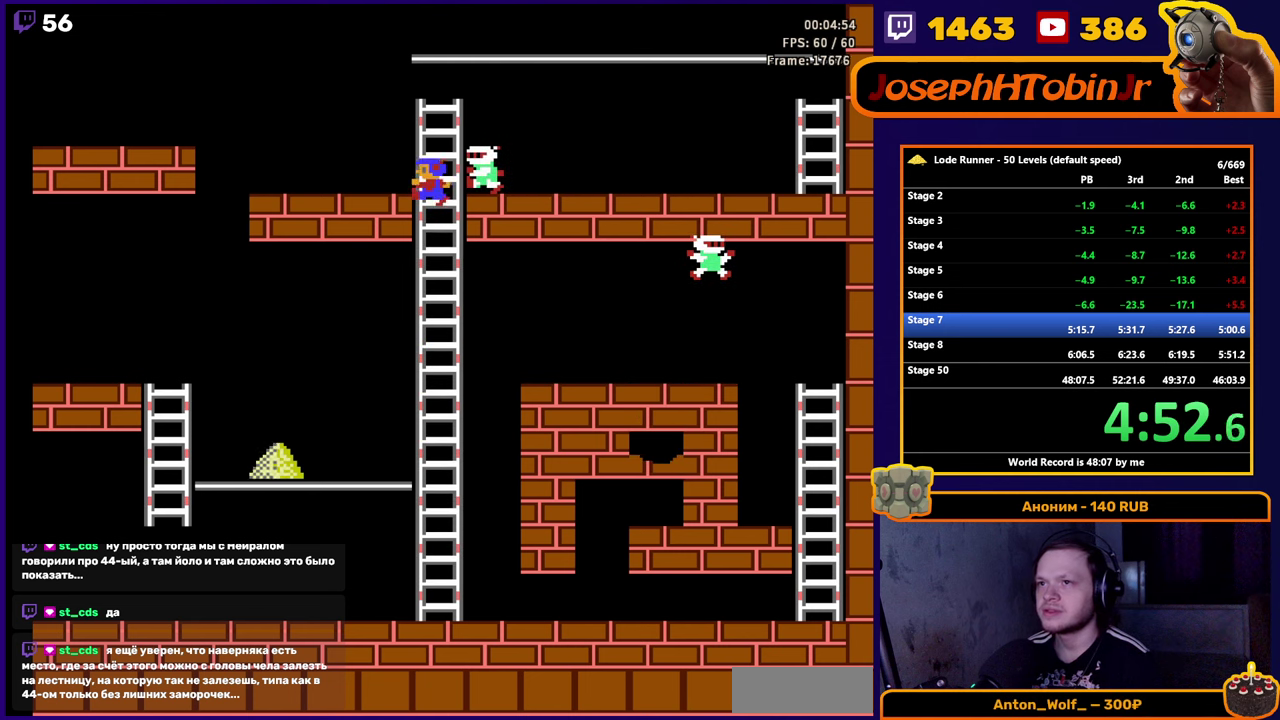
{"buttons": ["B", "DPAD_LEFT"], "events": [[416, "B", "down"]]}
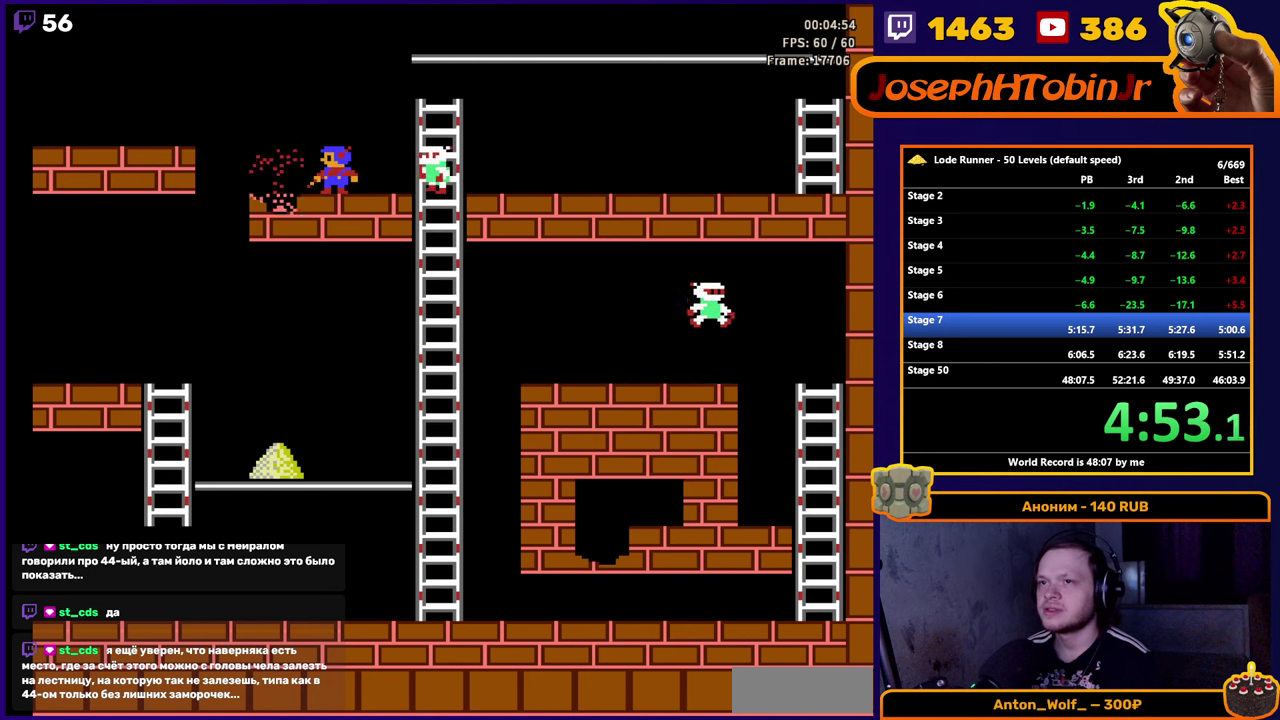
{"buttons": ["DPAD_LEFT"], "events": [[116, "B", "up"]]}
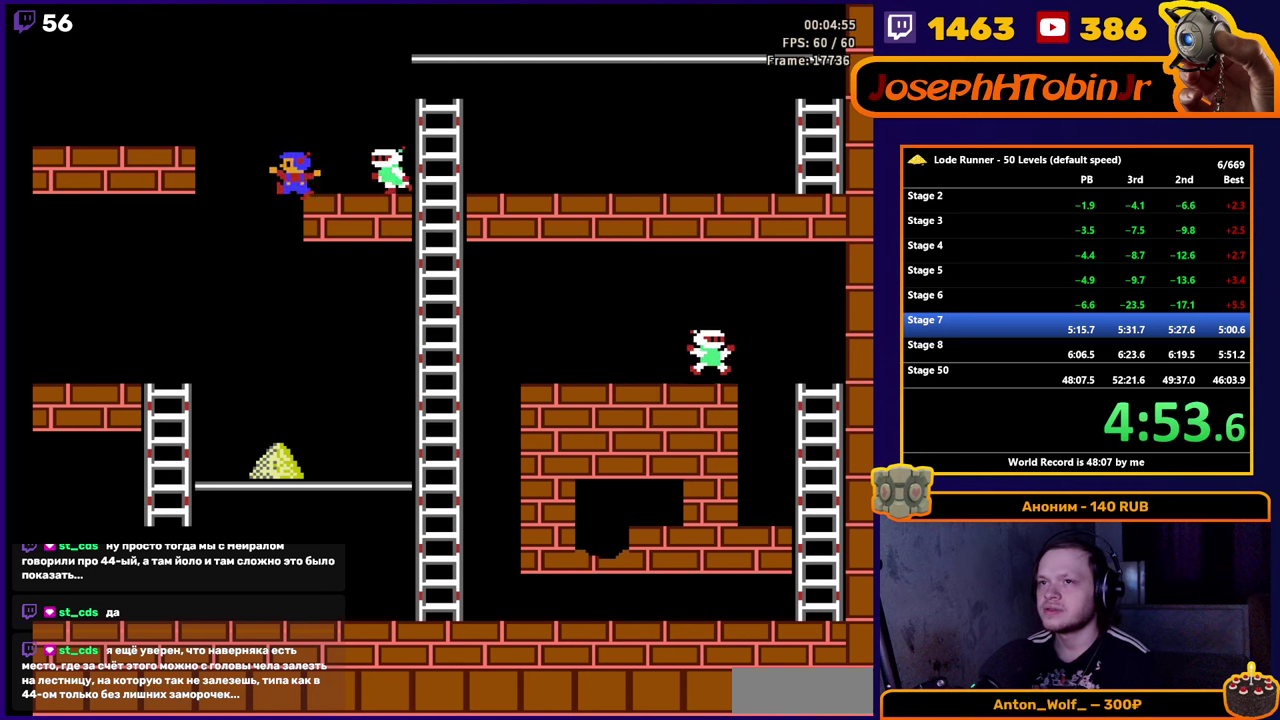
{"buttons": [], "events": [[200, "DPAD_LEFT", "up"]]}
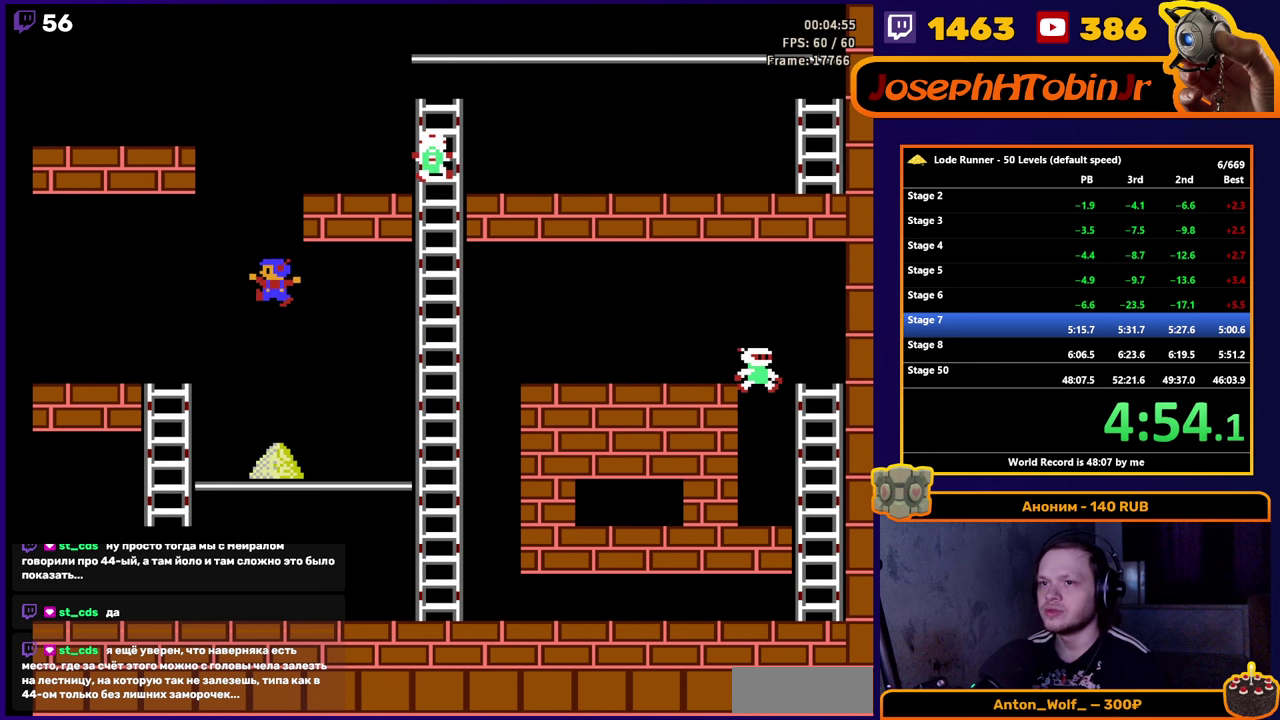
{"buttons": ["DPAD_DOWN"], "events": [[333, "DPAD_DOWN", "down"]]}
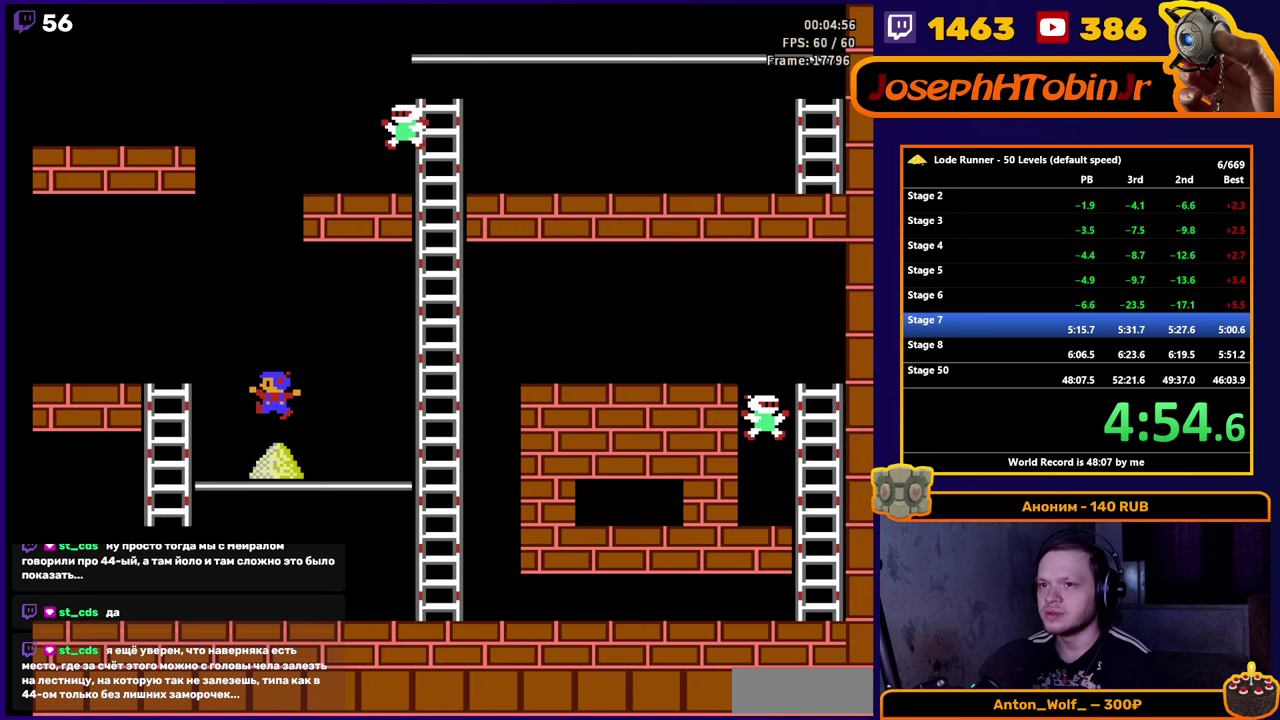
{"buttons": ["DPAD_DOWN"], "events": []}
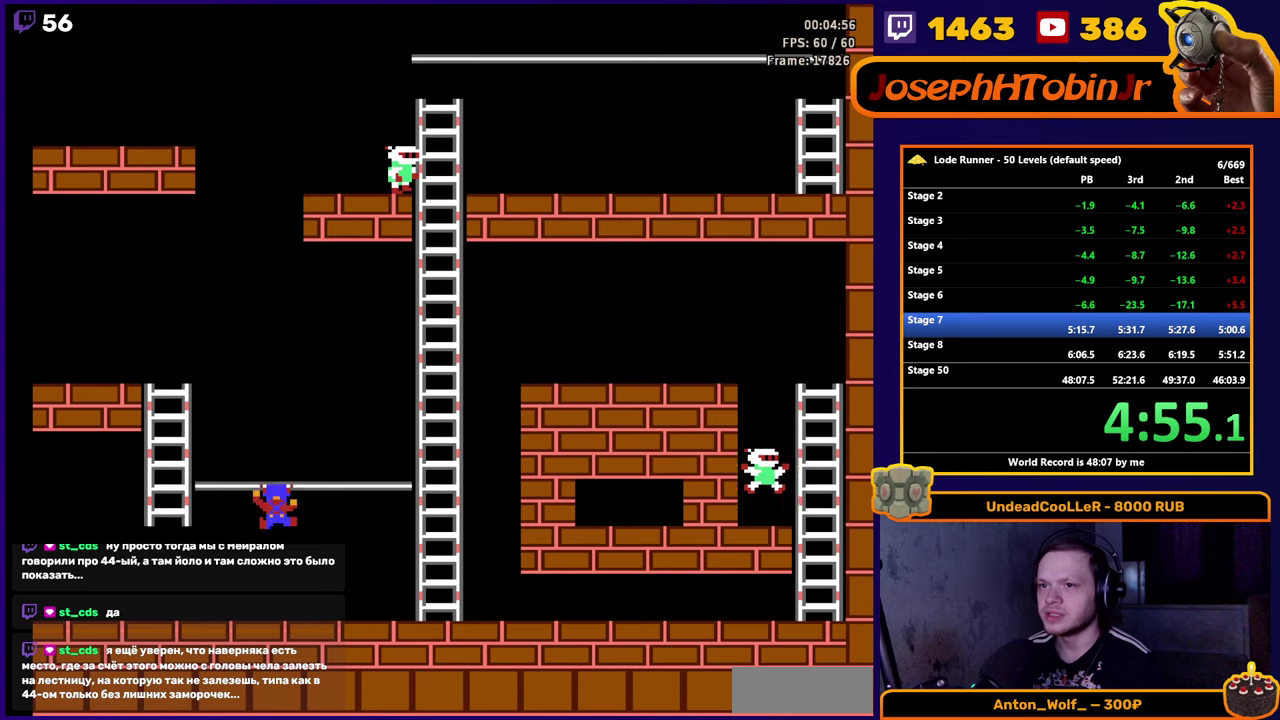
{"buttons": ["DPAD_LEFT"], "events": [[100, "DPAD_DOWN", "up"], [100, "DPAD_LEFT", "down"]]}
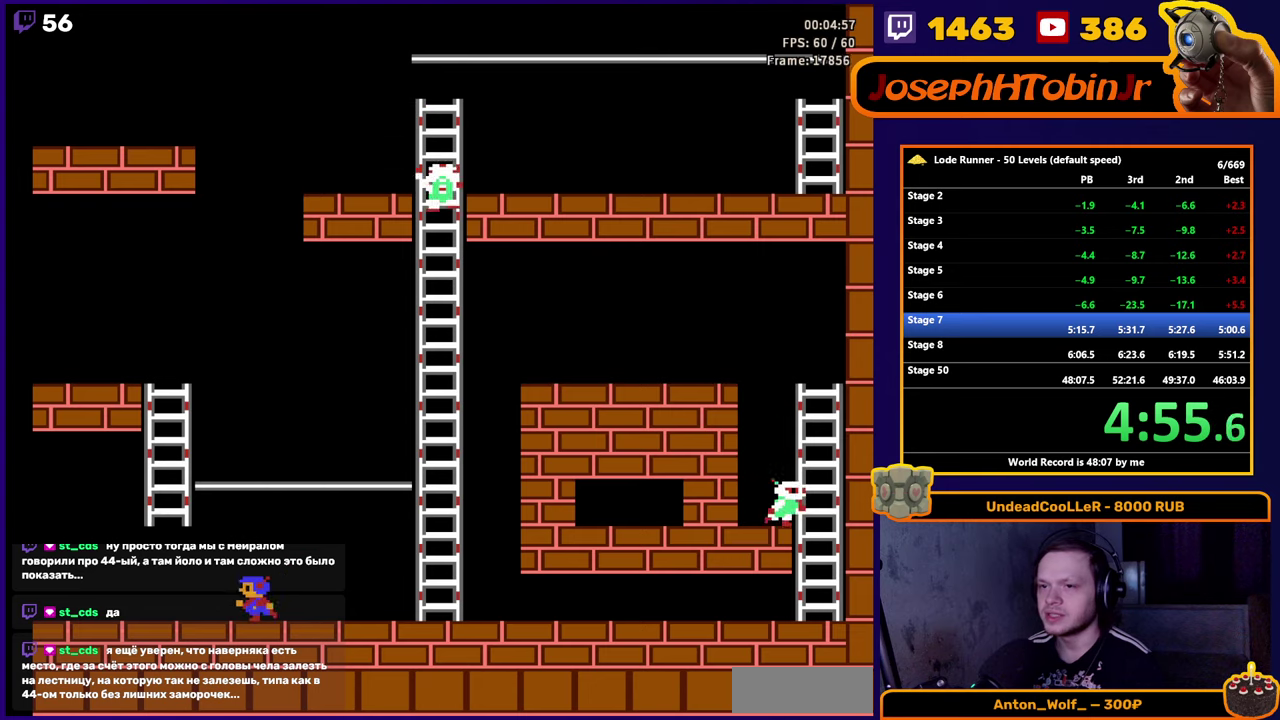
{"buttons": ["DPAD_LEFT"], "events": []}